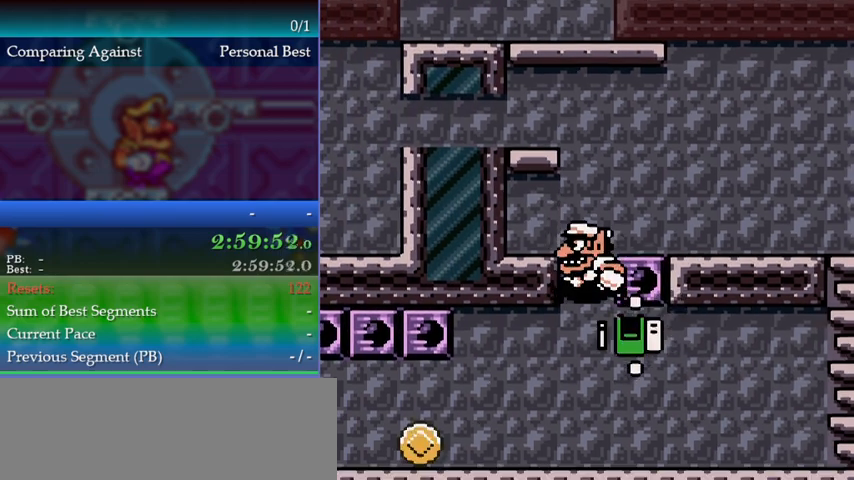
Gameplay with a controller (Nintendo layout); each line is a JSON object with the inputs held at the frame after it. "events" lists button and stick changes between this image and that frame as [ms after this image, input, new state], when the widget could be followed in between. Not read: L3 R3.
{"buttons": [], "events": []}
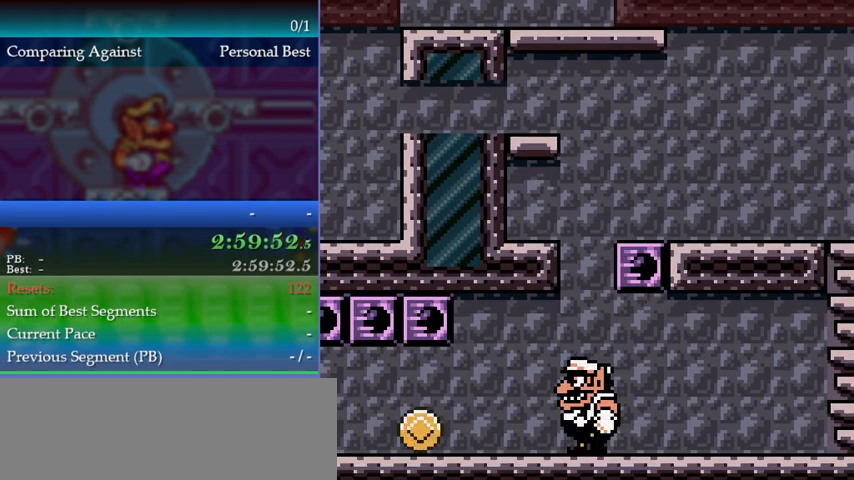
{"buttons": ["DPAD_LEFT"], "events": [[133, "DPAD_LEFT", "down"]]}
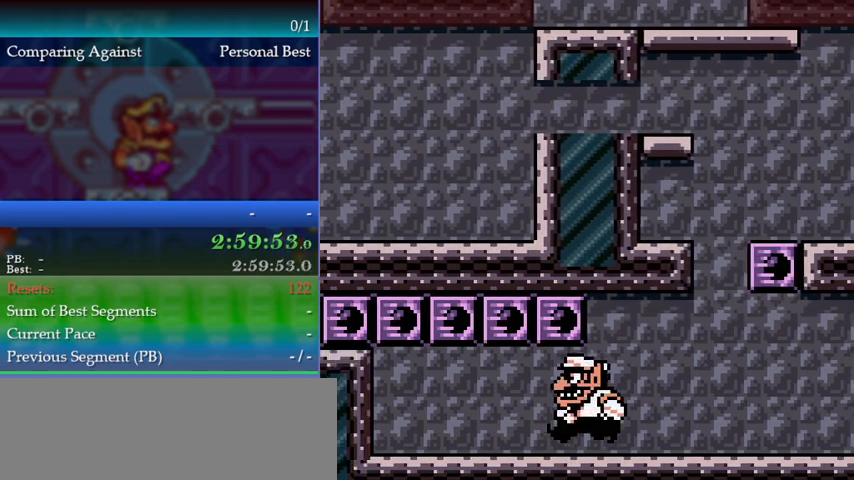
{"buttons": ["DPAD_RIGHT"], "events": [[100, "DPAD_LEFT", "up"], [200, "DPAD_RIGHT", "down"]]}
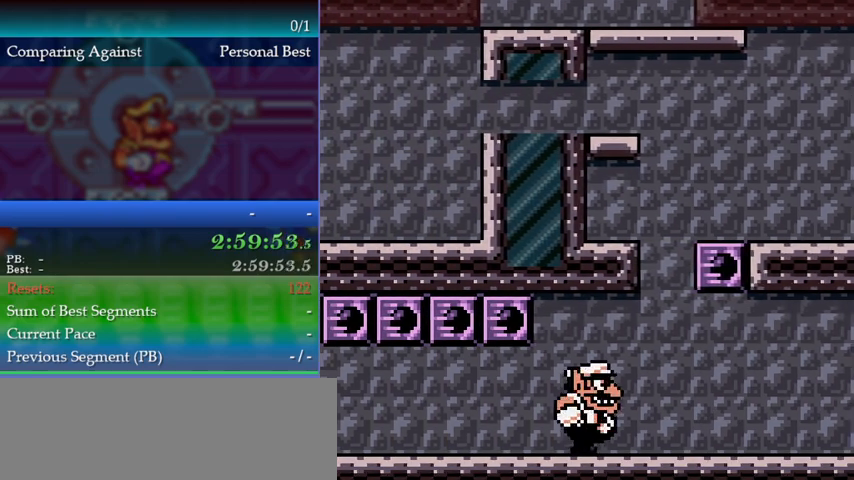
{"buttons": ["DPAD_RIGHT"], "events": []}
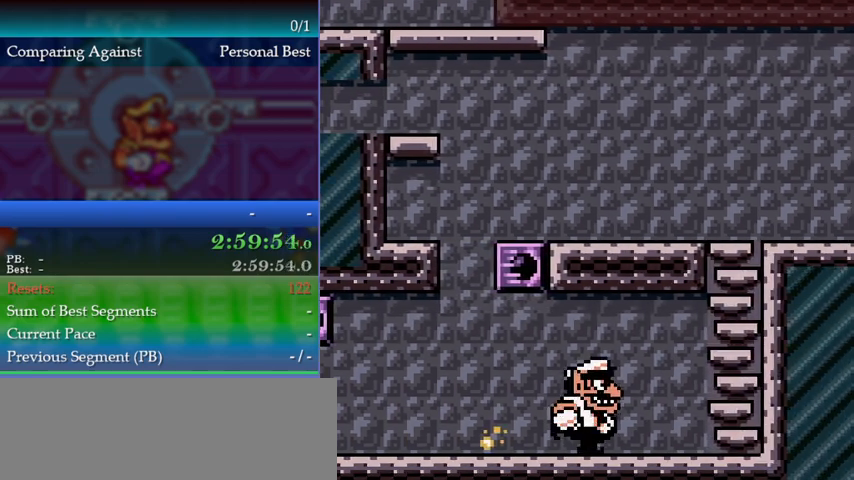
{"buttons": ["A"], "events": [[200, "DPAD_RIGHT", "up"], [333, "A", "down"]]}
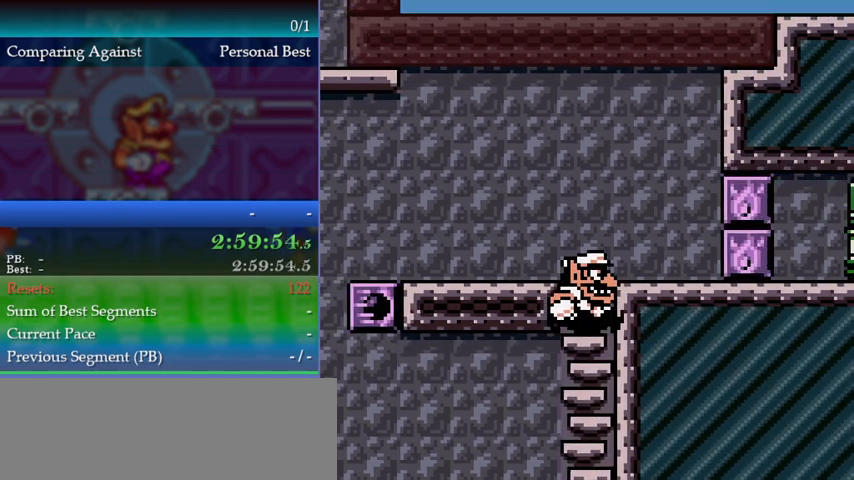
{"buttons": [], "events": [[200, "DPAD_UP", "down"], [267, "A", "up"], [267, "DPAD_UP", "up"]]}
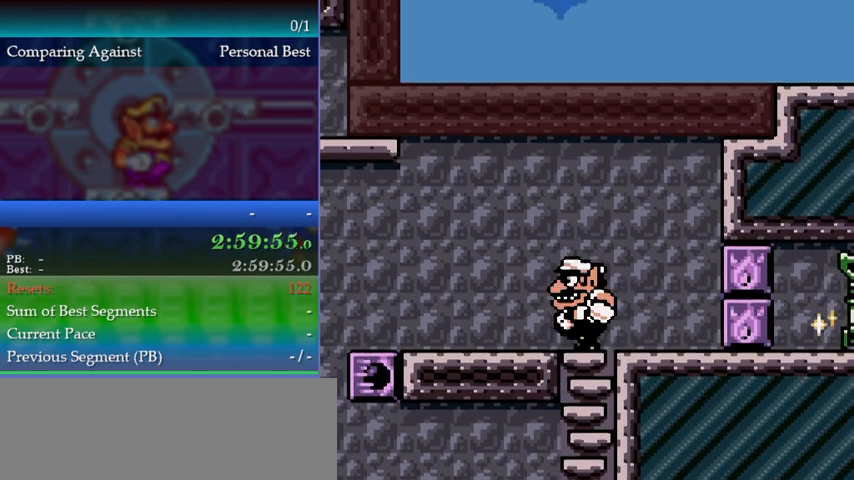
{"buttons": ["DPAD_LEFT"], "events": [[33, "DPAD_LEFT", "down"], [300, "B", "down"], [333, "A", "down"], [400, "B", "up"], [467, "A", "up"]]}
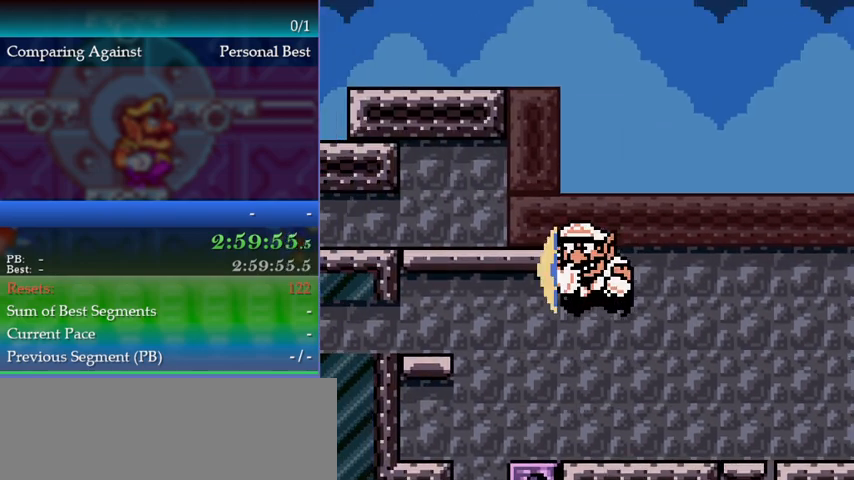
{"buttons": [], "events": [[233, "DPAD_LEFT", "up"]]}
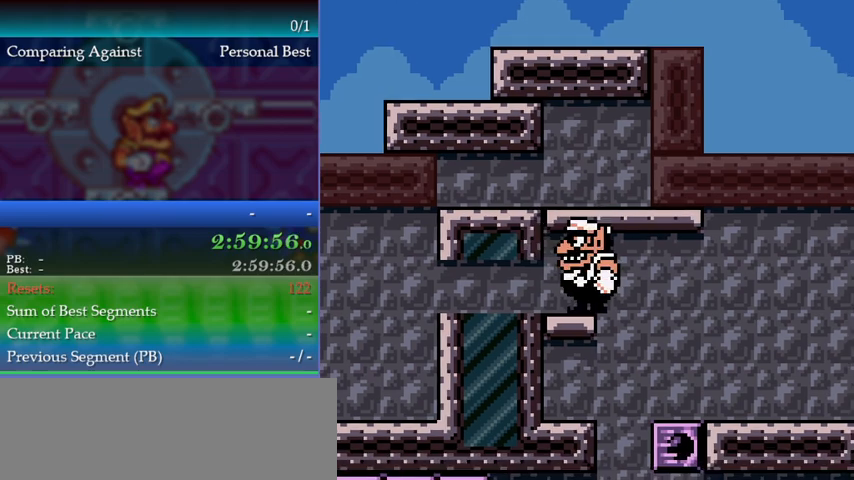
{"buttons": [], "events": [[67, "A", "down"], [333, "A", "up"]]}
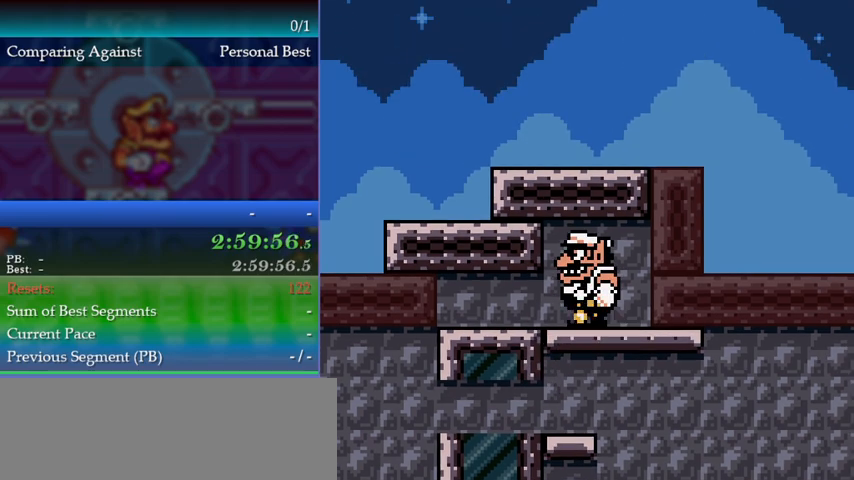
{"buttons": [], "events": [[267, "B", "down"], [333, "B", "up"], [333, "DPAD_DOWN", "down"], [467, "DPAD_DOWN", "up"]]}
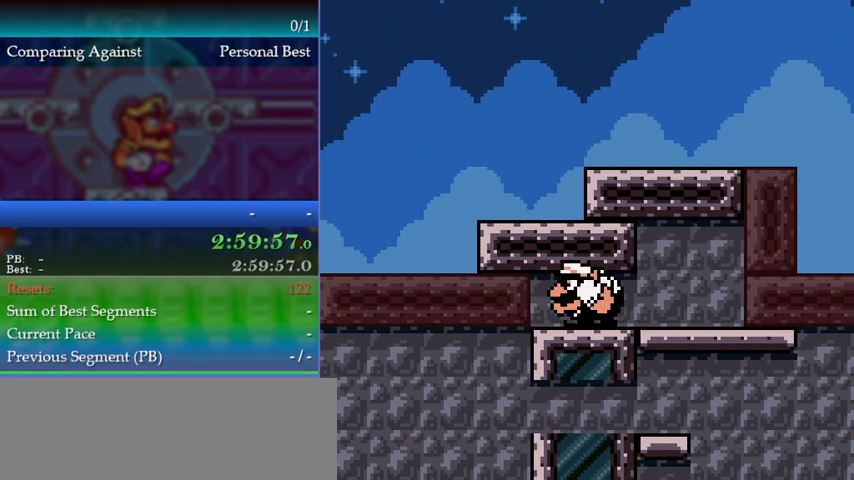
{"buttons": ["DPAD_LEFT"], "events": [[267, "DPAD_LEFT", "down"]]}
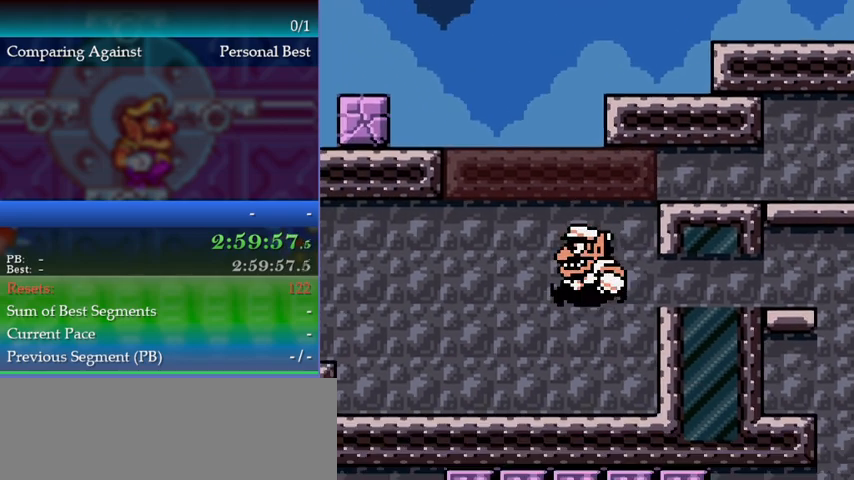
{"buttons": ["DPAD_LEFT"], "events": []}
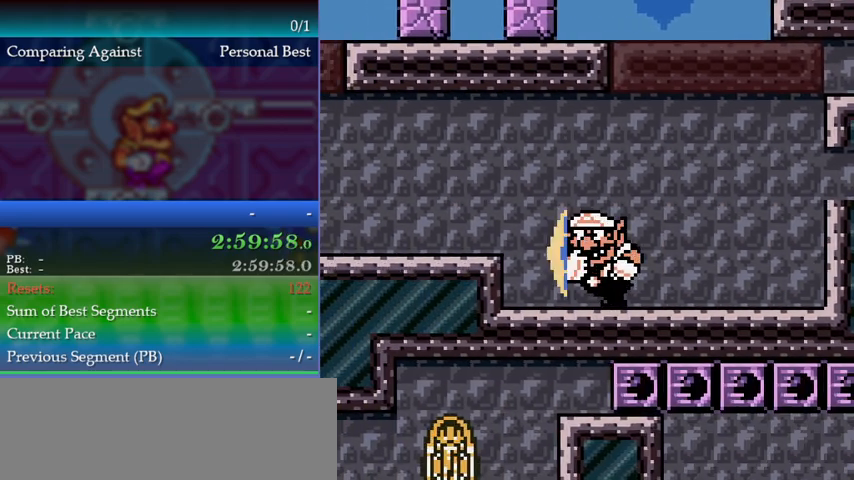
{"buttons": ["DPAD_LEFT"], "events": [[67, "A", "down"], [67, "B", "down"], [100, "B", "up"], [167, "A", "up"]]}
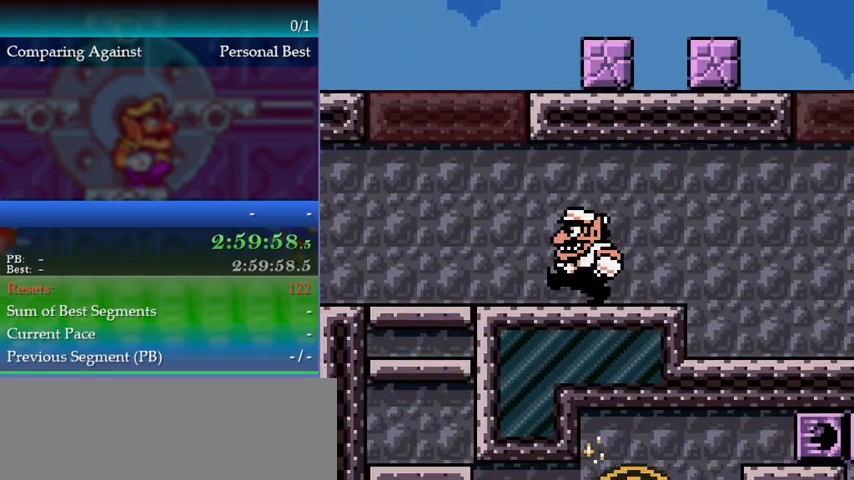
{"buttons": ["DPAD_LEFT"], "events": []}
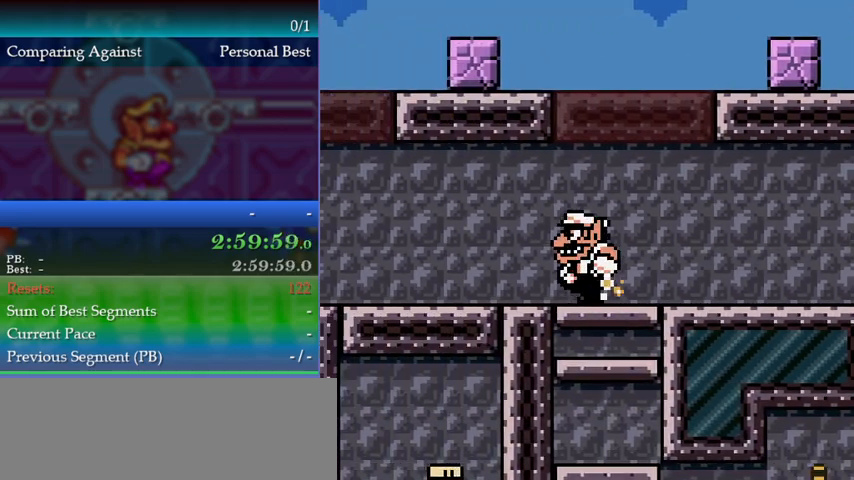
{"buttons": ["DPAD_LEFT"], "events": []}
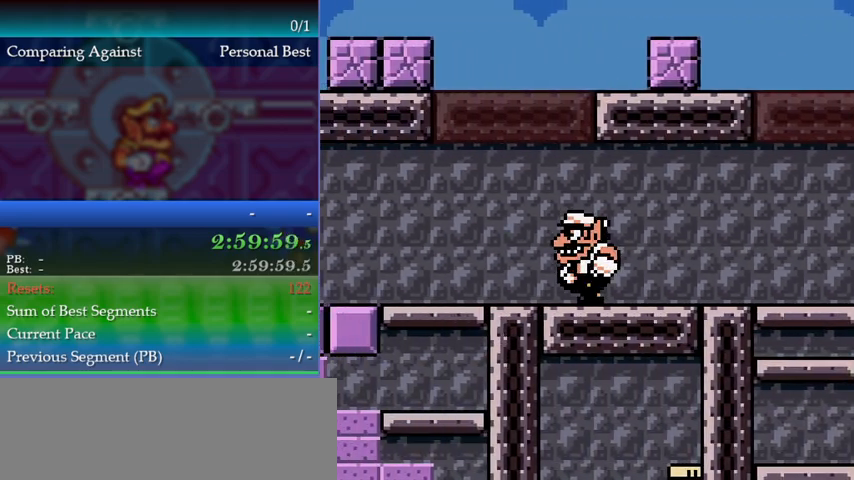
{"buttons": [], "events": [[267, "DPAD_LEFT", "up"], [400, "DPAD_RIGHT", "down"], [467, "DPAD_RIGHT", "up"]]}
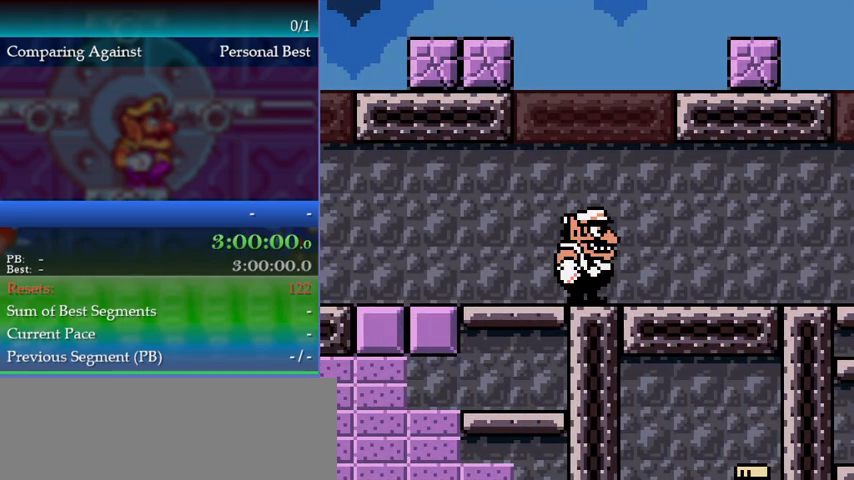
{"buttons": ["DPAD_LEFT"], "events": [[200, "DPAD_LEFT", "down"]]}
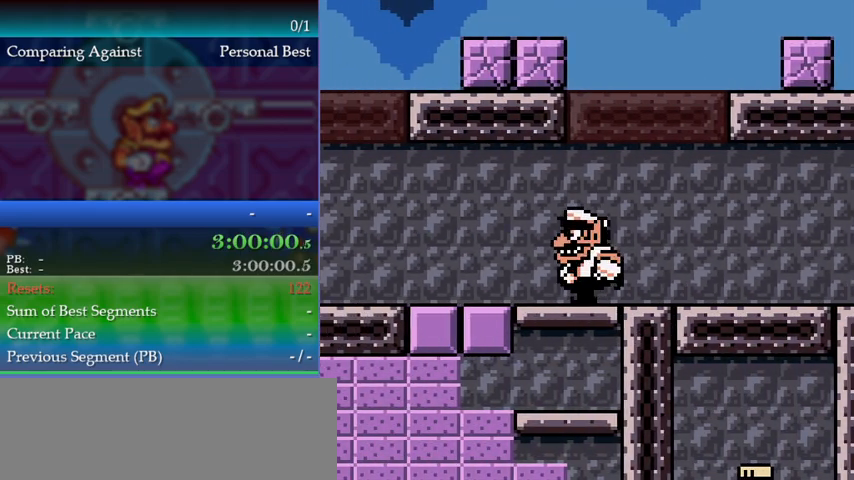
{"buttons": ["DPAD_DOWN"], "events": [[200, "A", "down"], [300, "A", "up"], [300, "DPAD_LEFT", "up"], [333, "DPAD_DOWN", "down"]]}
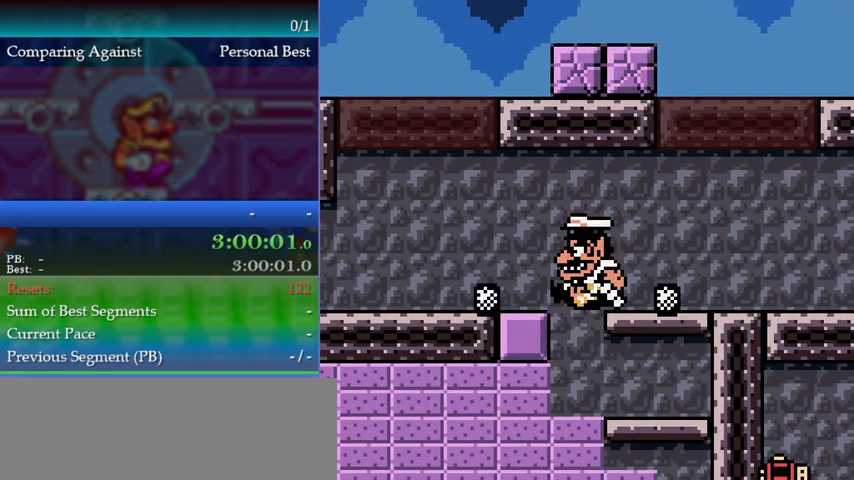
{"buttons": ["B", "DPAD_DOWN"], "events": [[200, "DPAD_DOWN", "up"], [467, "B", "down"], [500, "DPAD_DOWN", "down"]]}
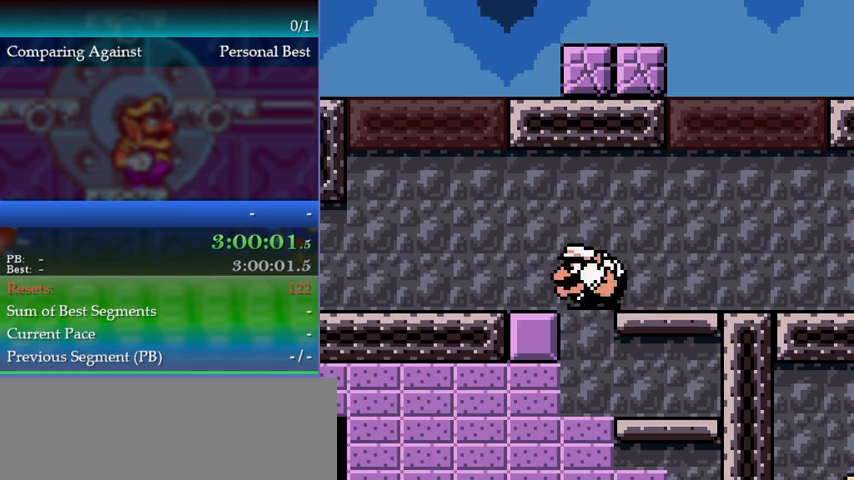
{"buttons": ["DPAD_RIGHT"], "events": [[33, "B", "up"], [133, "DPAD_DOWN", "up"], [367, "DPAD_RIGHT", "down"]]}
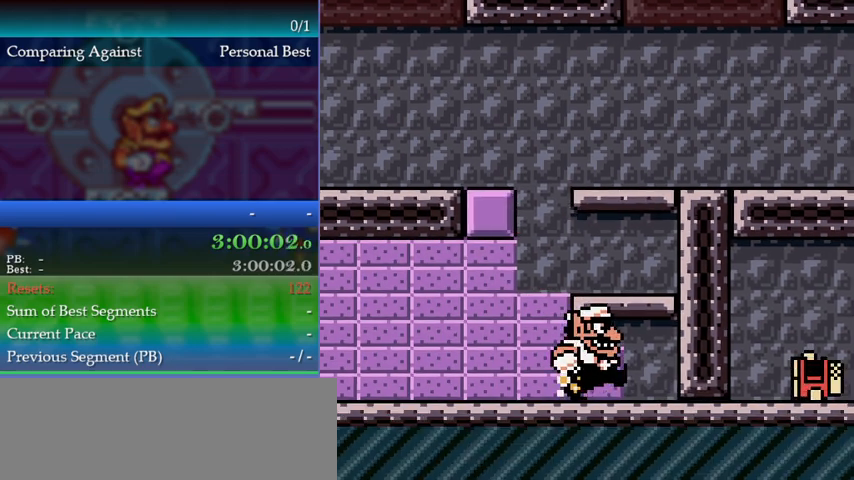
{"buttons": ["DPAD_RIGHT"], "events": []}
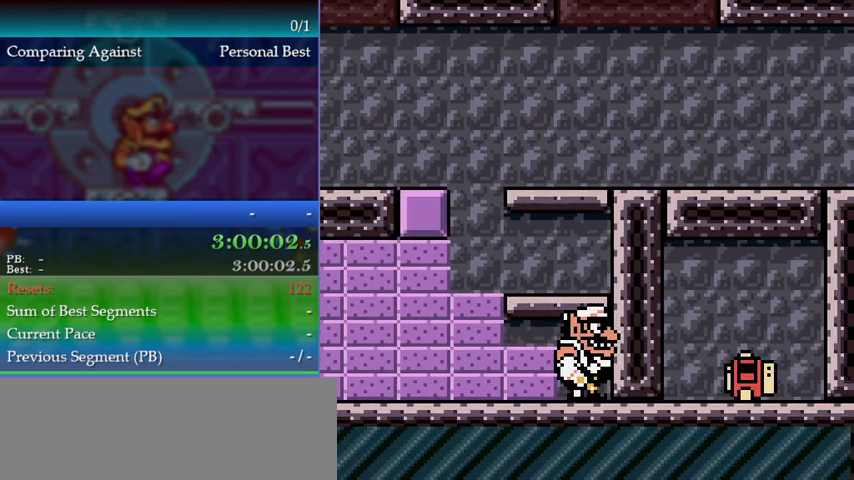
{"buttons": ["A", "DPAD_LEFT"], "events": [[33, "DPAD_RIGHT", "up"], [133, "A", "down"], [300, "DPAD_LEFT", "down"], [333, "A", "up"], [400, "A", "down"]]}
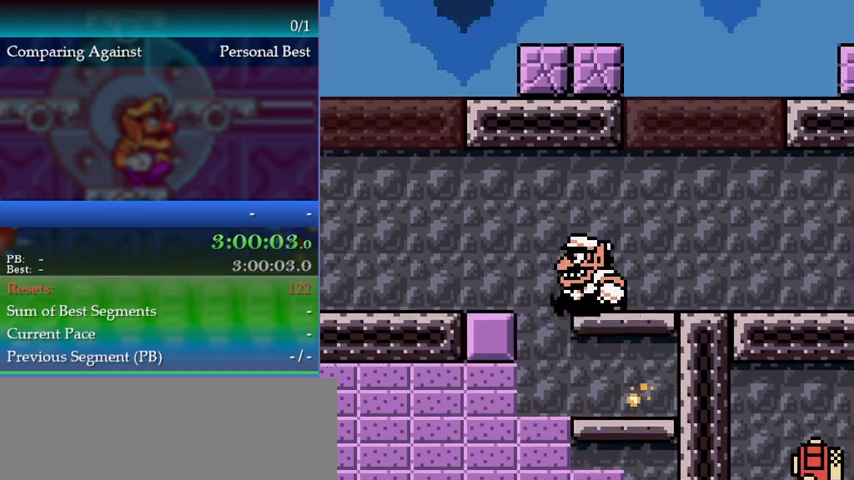
{"buttons": ["DPAD_LEFT"], "events": [[133, "A", "up"], [233, "A", "down"], [400, "A", "up"]]}
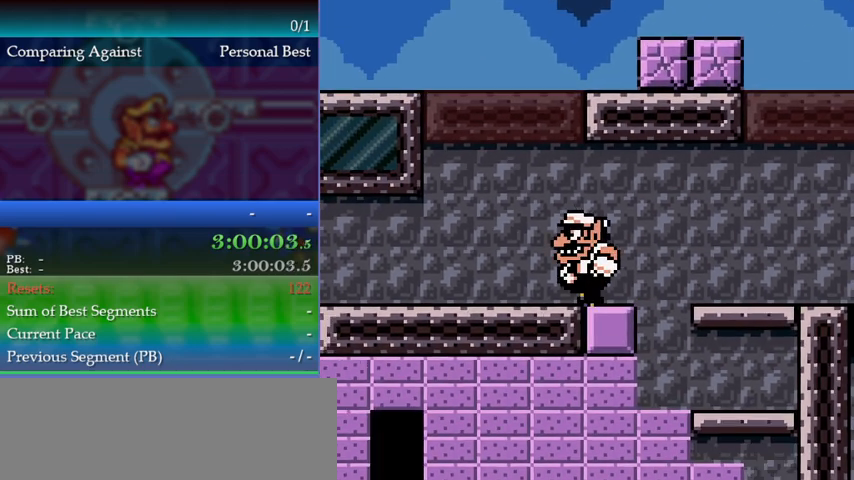
{"buttons": ["DPAD_LEFT"], "events": []}
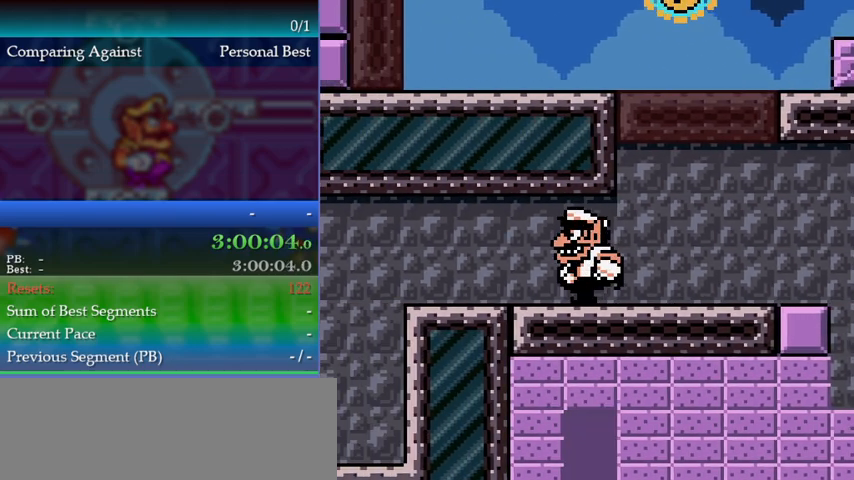
{"buttons": ["DPAD_LEFT"], "events": []}
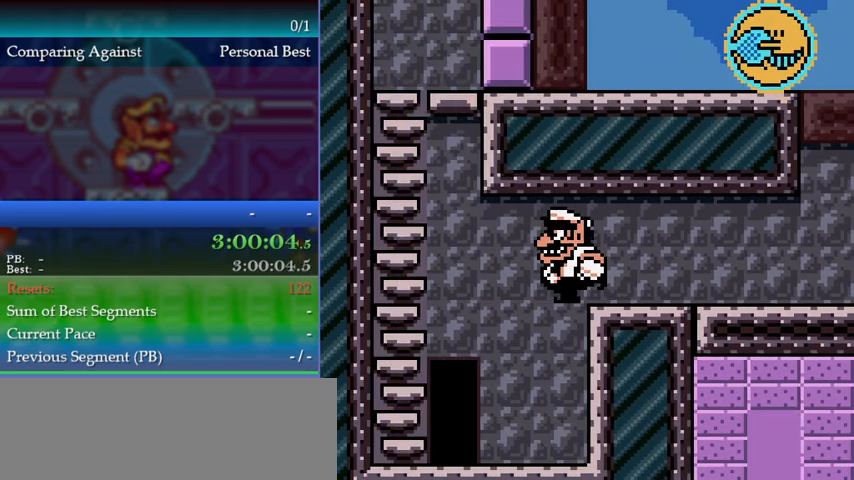
{"buttons": ["DPAD_LEFT"], "events": []}
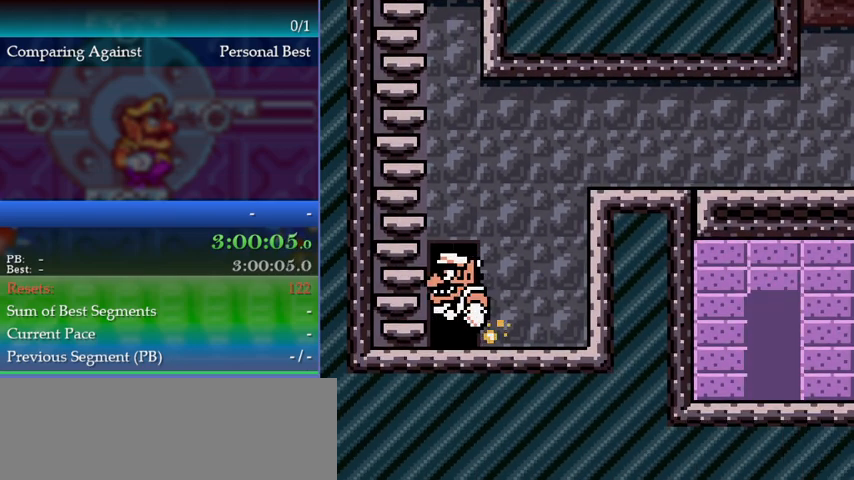
{"buttons": [], "events": [[33, "DPAD_LEFT", "up"], [133, "DPAD_UP", "down"], [233, "DPAD_UP", "up"]]}
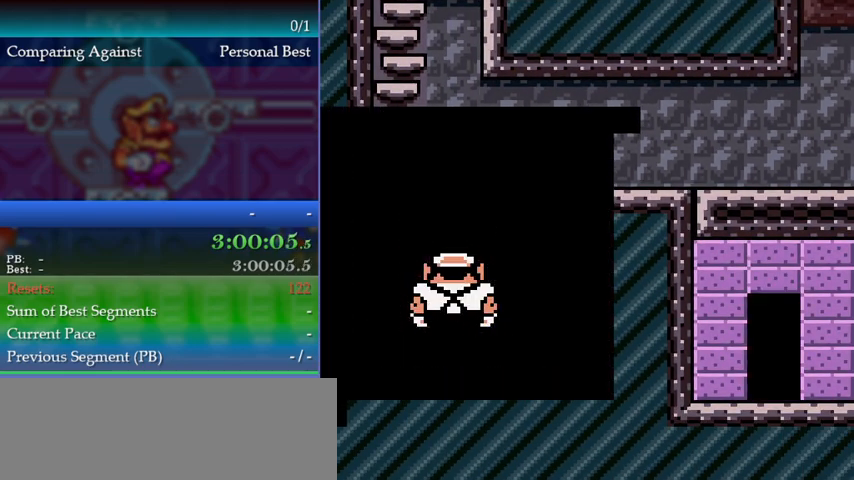
{"buttons": [], "events": []}
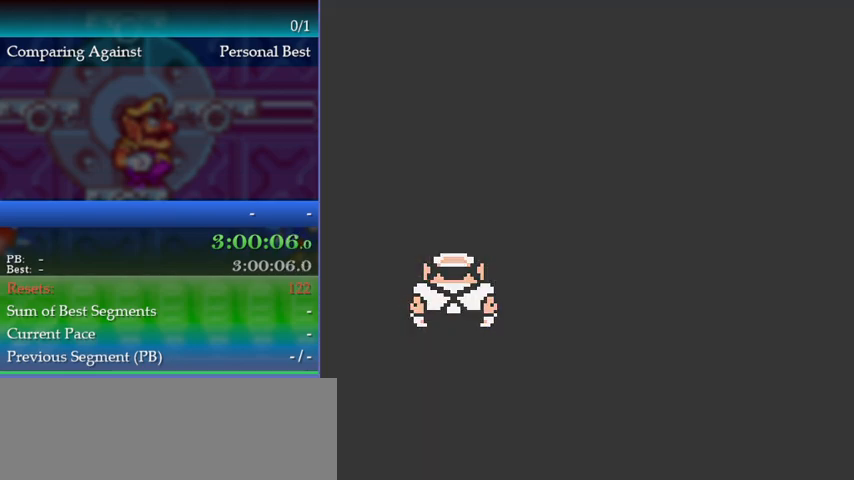
{"buttons": [], "events": [[33, "DPAD_UP", "down"], [100, "DPAD_UP", "up"], [200, "DPAD_UP", "down"], [300, "DPAD_UP", "up"], [367, "DPAD_UP", "down"], [467, "DPAD_UP", "up"]]}
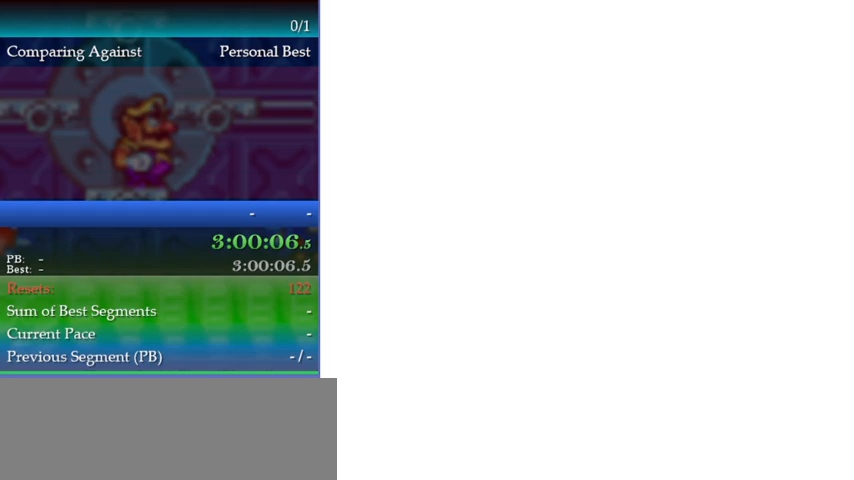
{"buttons": [], "events": [[33, "DPAD_UP", "down"], [100, "DPAD_UP", "up"], [200, "DPAD_UP", "down"], [267, "DPAD_UP", "up"], [367, "DPAD_UP", "down"], [433, "DPAD_UP", "up"]]}